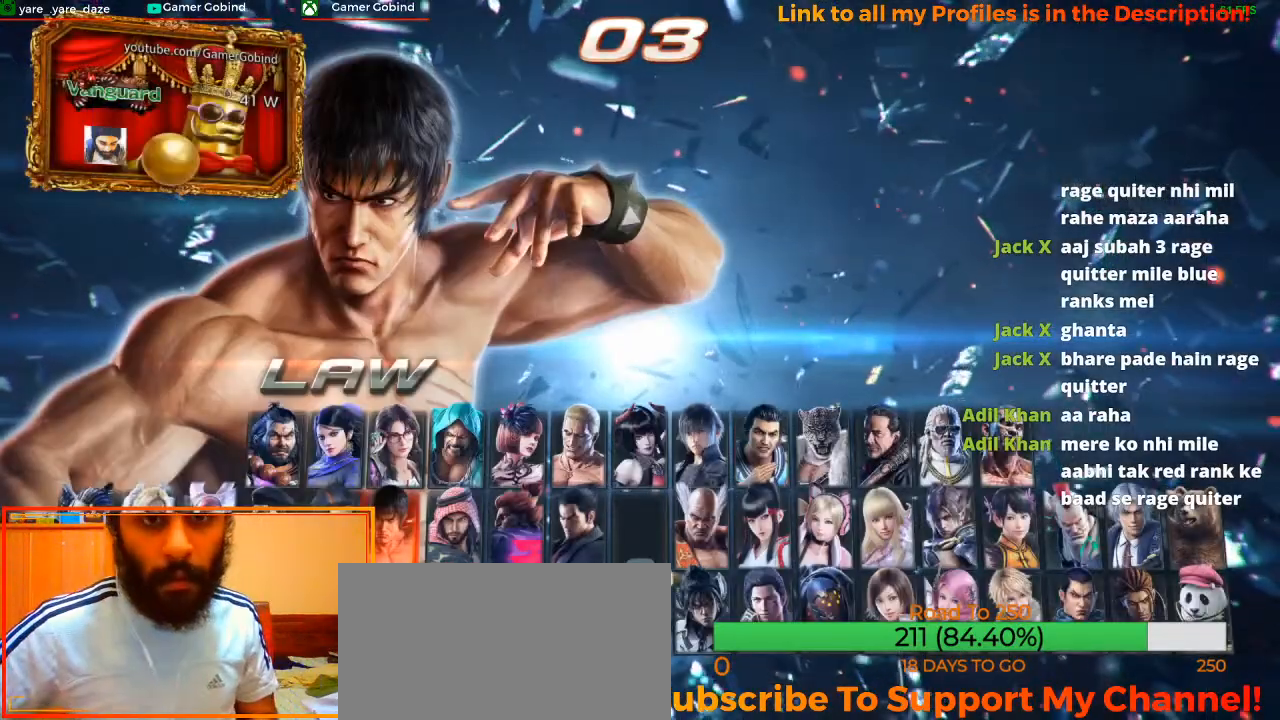
Gameplay with a controller (arcade stick); each line is a JSON object with the inputs held at the frame after it. "events" lists button and stick changes between this image and that frame as [ms after this image, input, new state], when the widget could be followed in between. Not read: L3 R3.
{"buttons": [], "left_stick": "center", "events": [[200, "SQUARE", "down"], [300, "SQUARE", "up"]]}
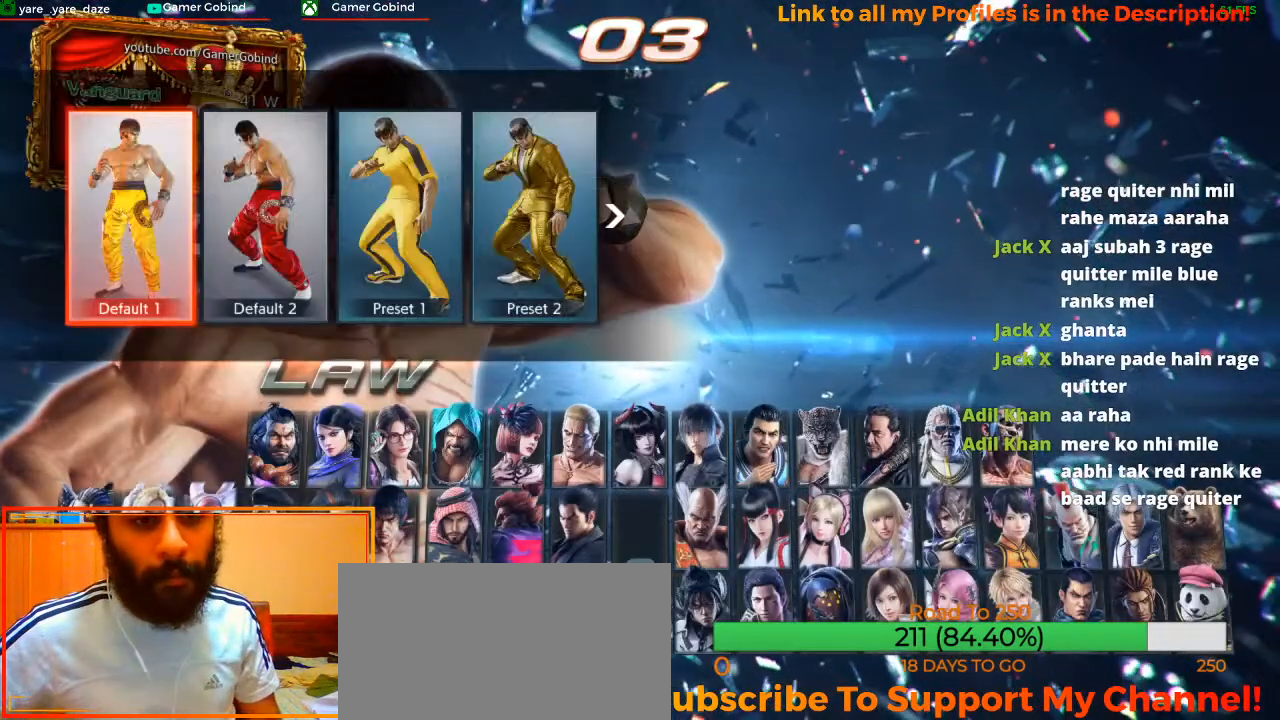
{"buttons": [], "left_stick": "left", "events": [[200, "left_stick", "left"], [300, "left_stick", "center"], [400, "left_stick", "left"]]}
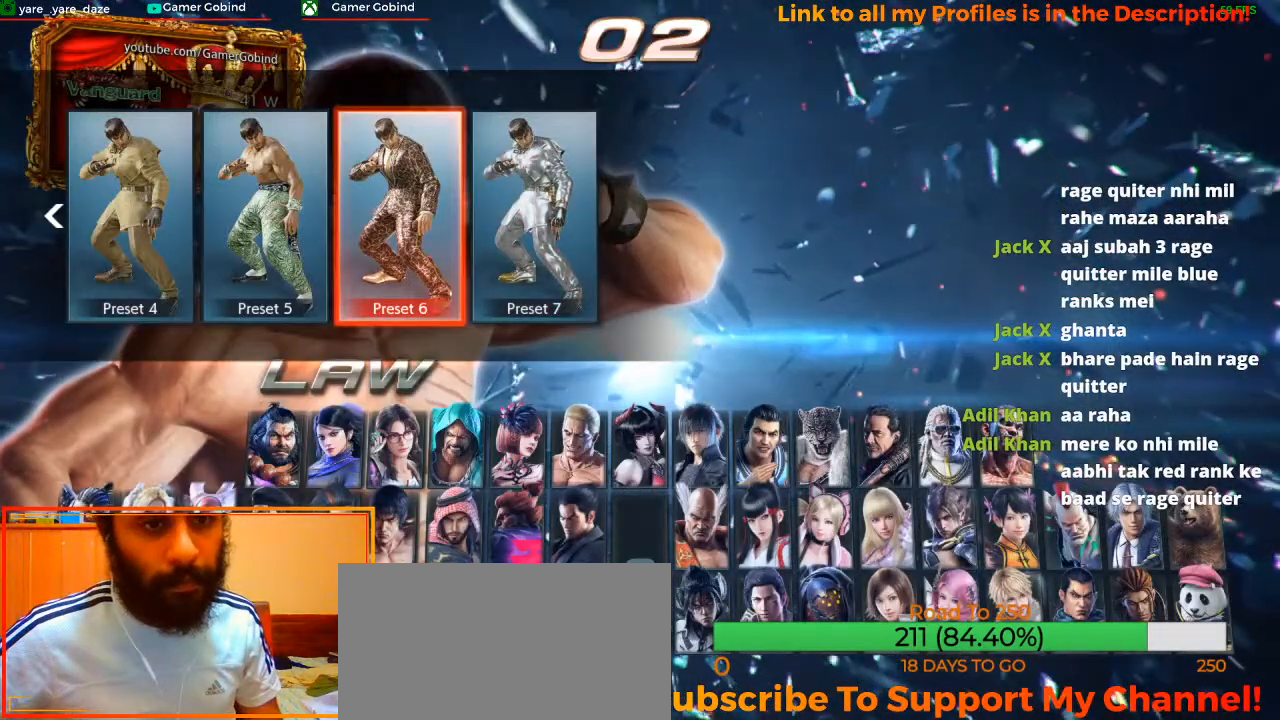
{"buttons": [], "left_stick": "center", "events": [[200, "left_stick", "center"], [333, "left_stick", "left"], [467, "left_stick", "center"]]}
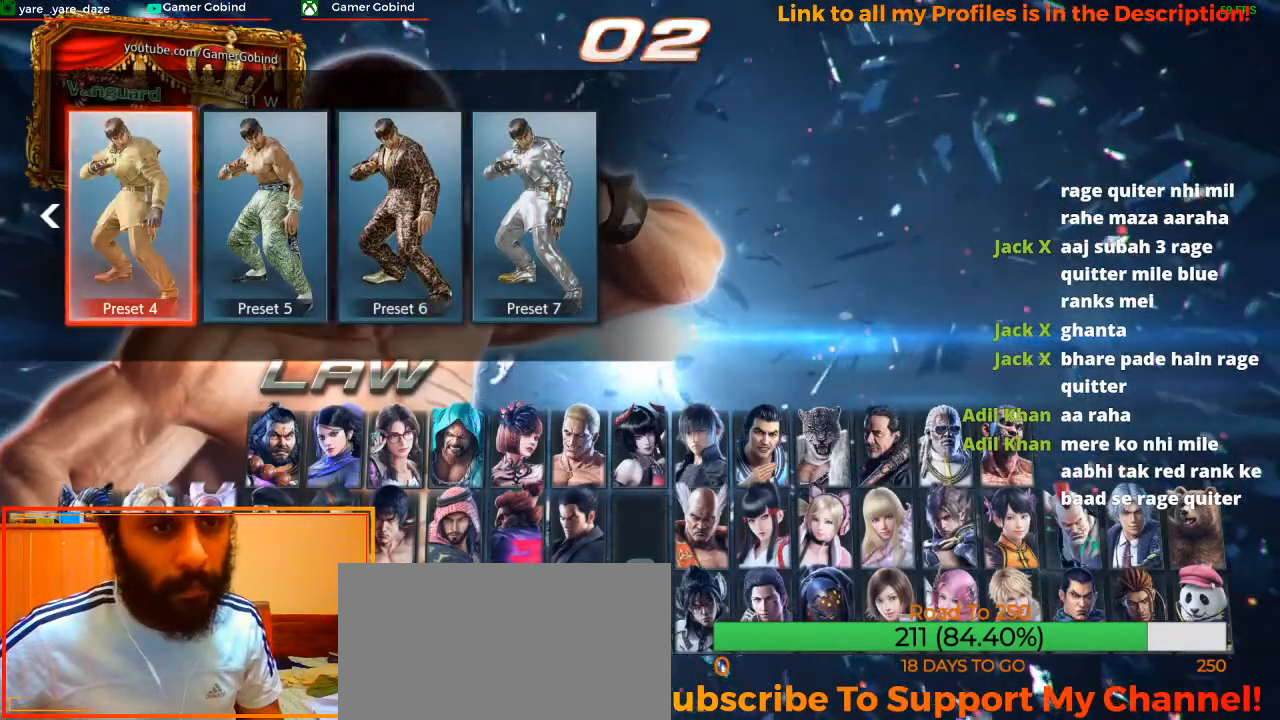
{"buttons": [], "left_stick": "left", "events": [[100, "left_stick", "left"], [233, "left_stick", "center"], [367, "left_stick", "left"]]}
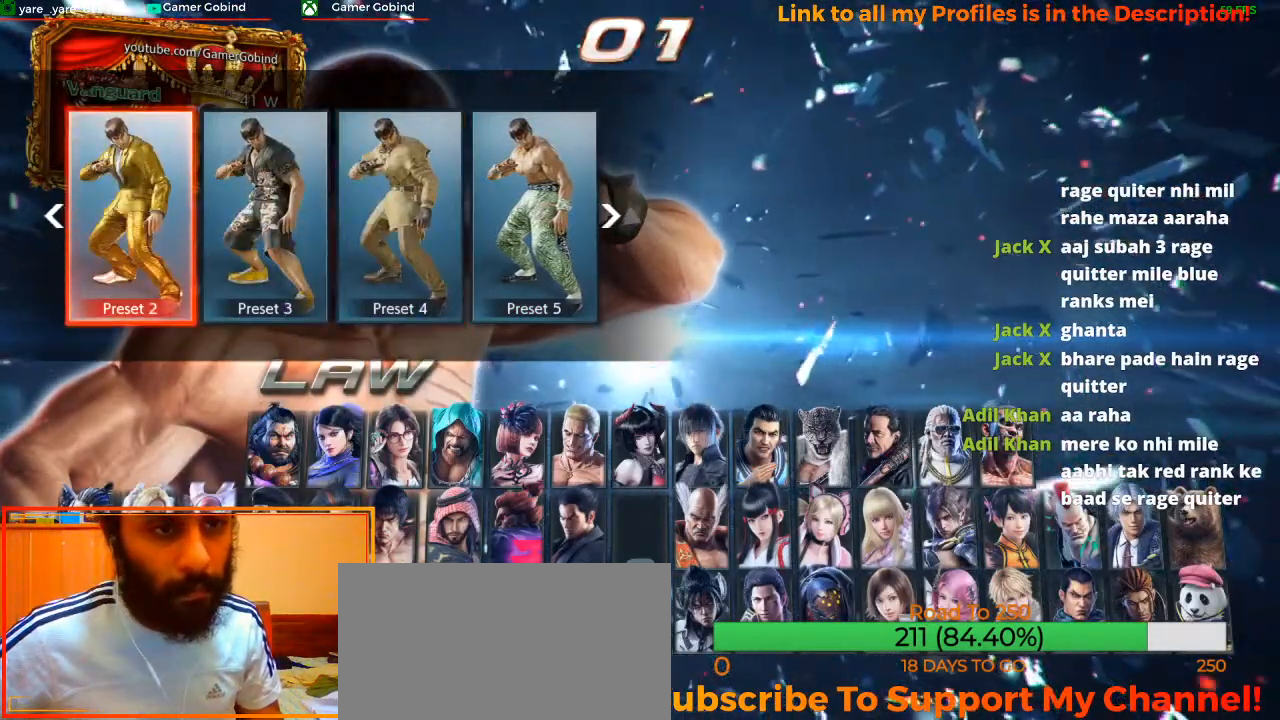
{"buttons": [], "left_stick": "center", "events": [[33, "left_stick", "center"], [200, "left_stick", "right"], [300, "left_stick", "center"], [400, "CROSS", "down"], [467, "CROSS", "up"]]}
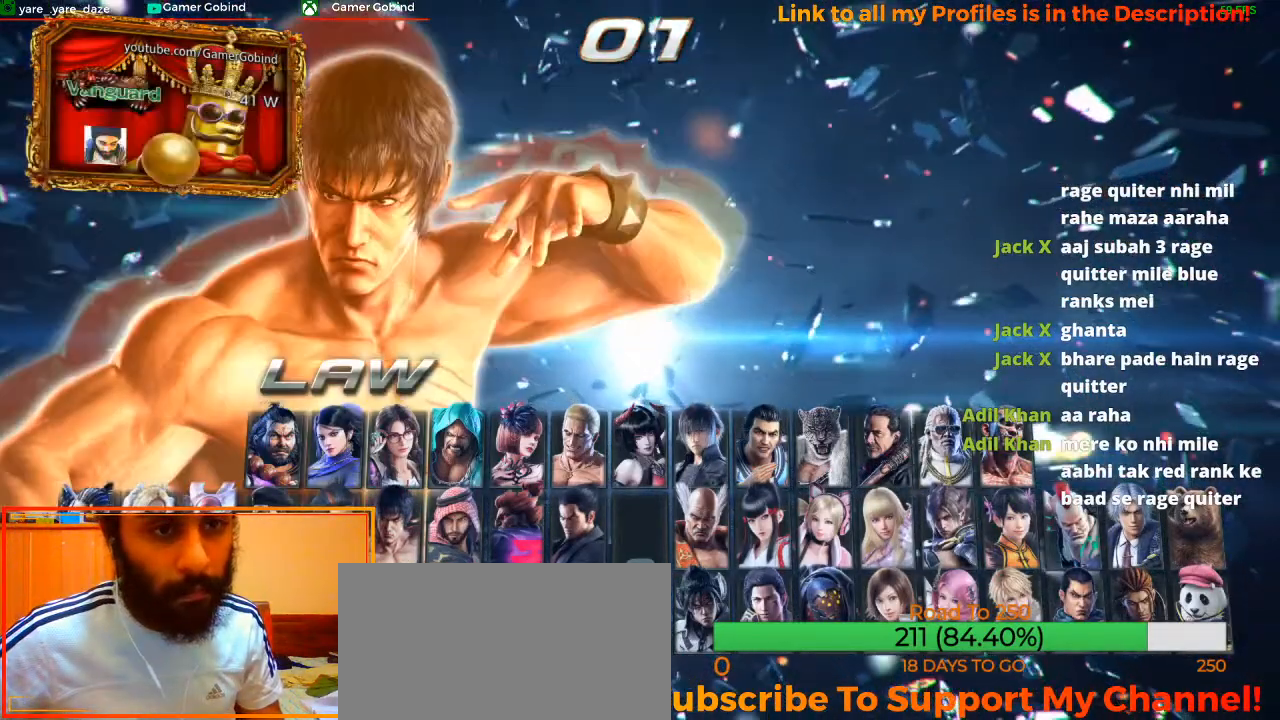
{"buttons": [], "left_stick": "center", "events": []}
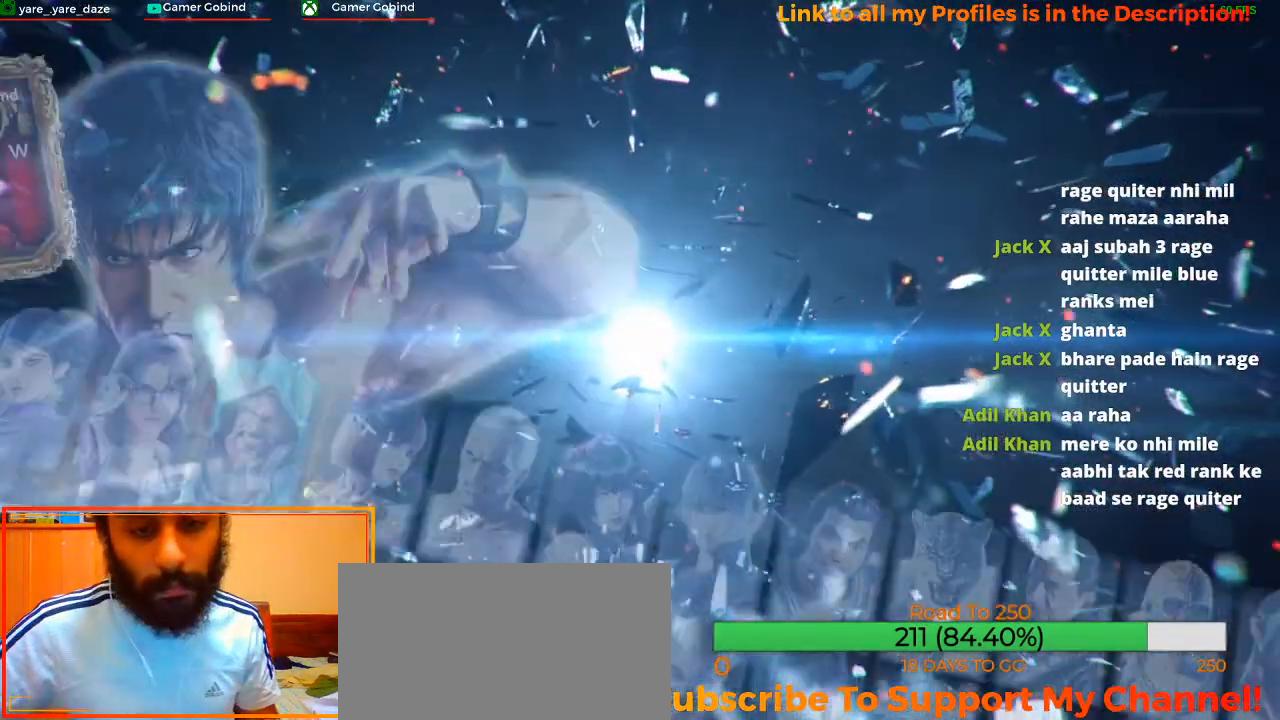
{"buttons": [], "left_stick": "center", "events": []}
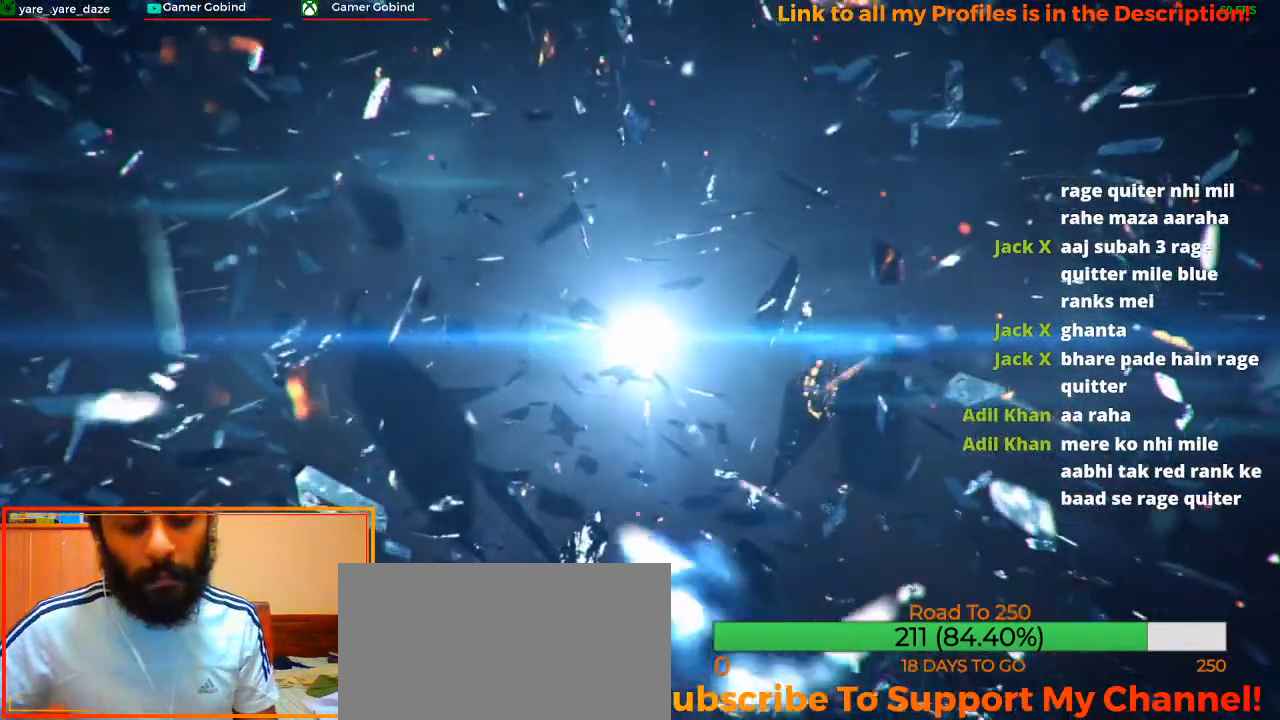
{"buttons": [], "left_stick": "center", "events": []}
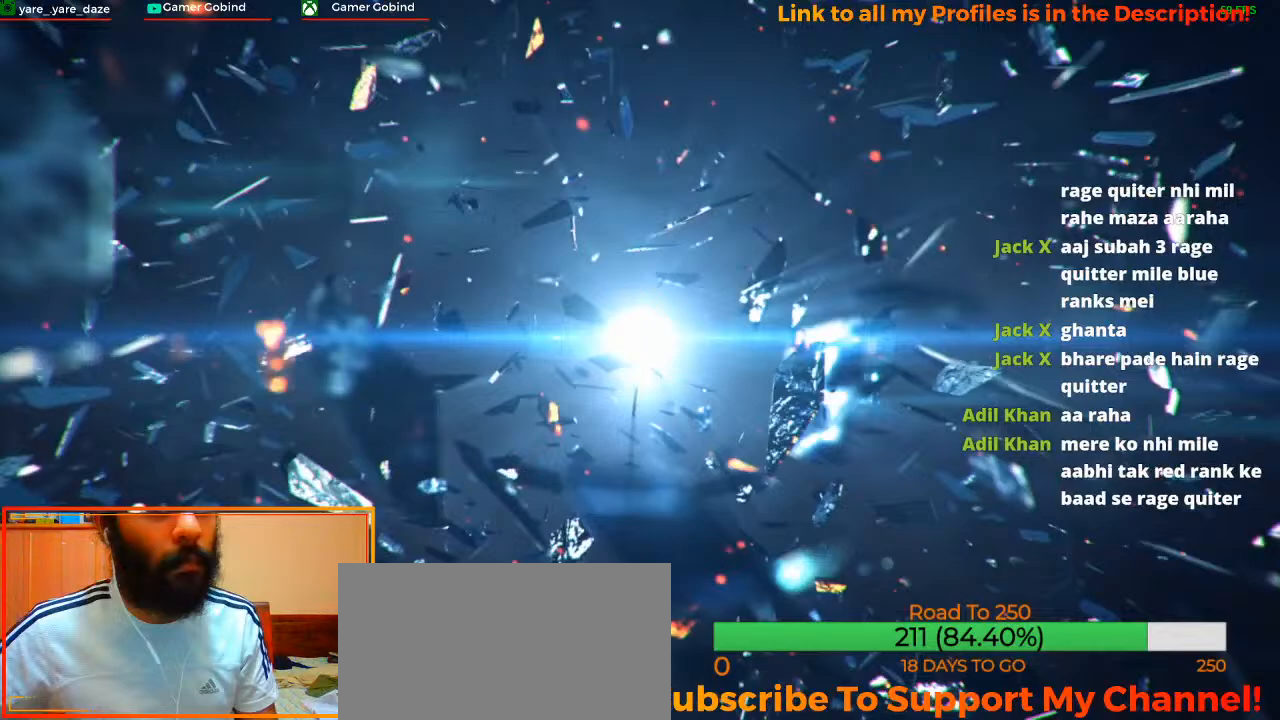
{"buttons": [], "left_stick": "center", "events": []}
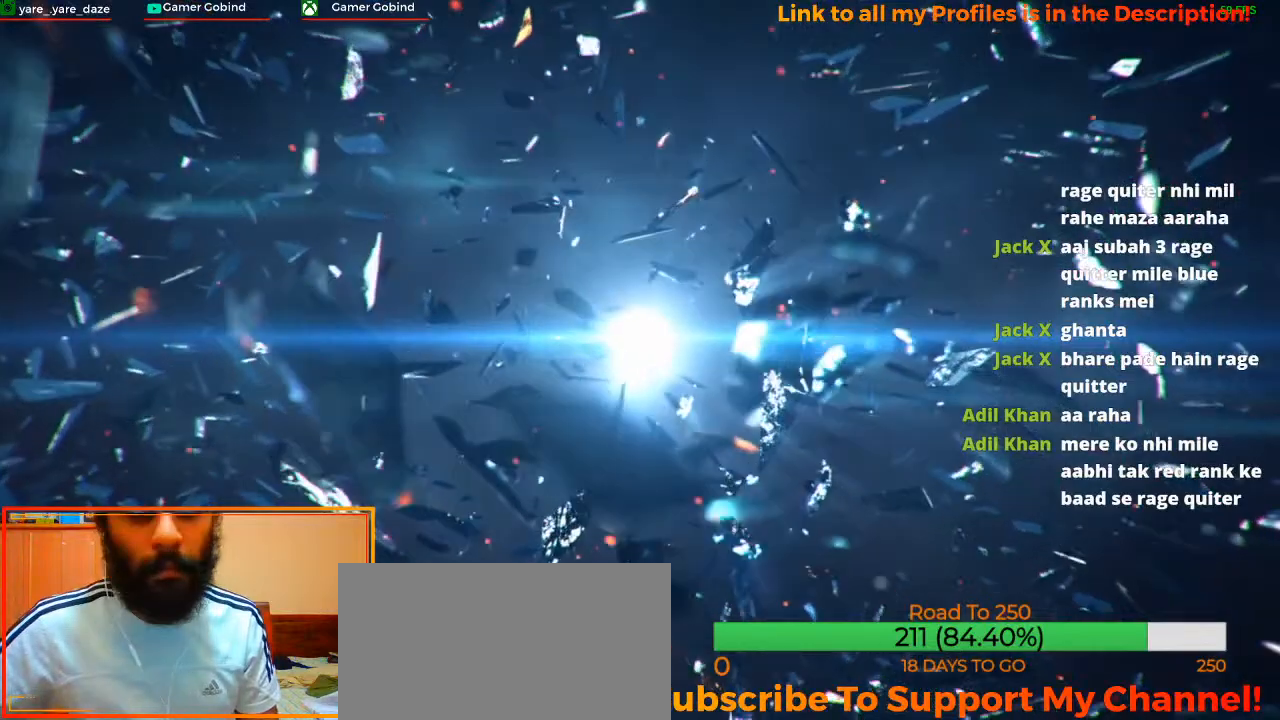
{"buttons": [], "left_stick": "center", "events": []}
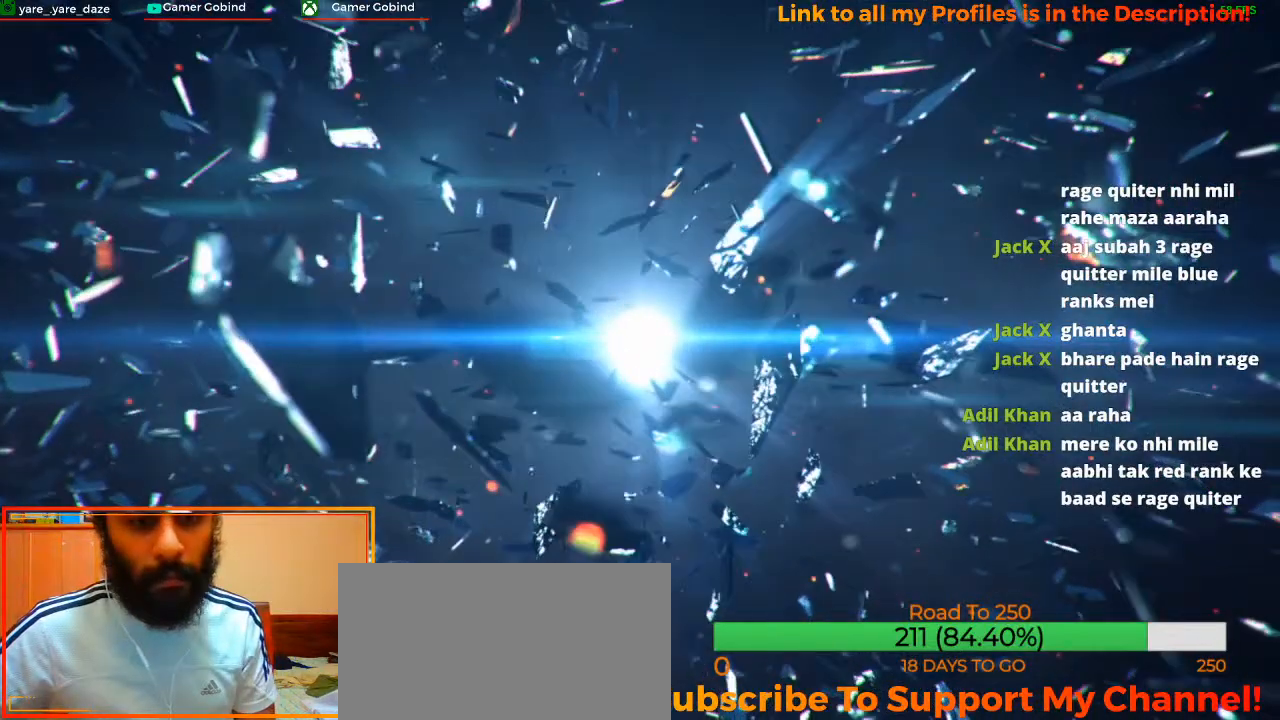
{"buttons": [], "left_stick": "center", "events": []}
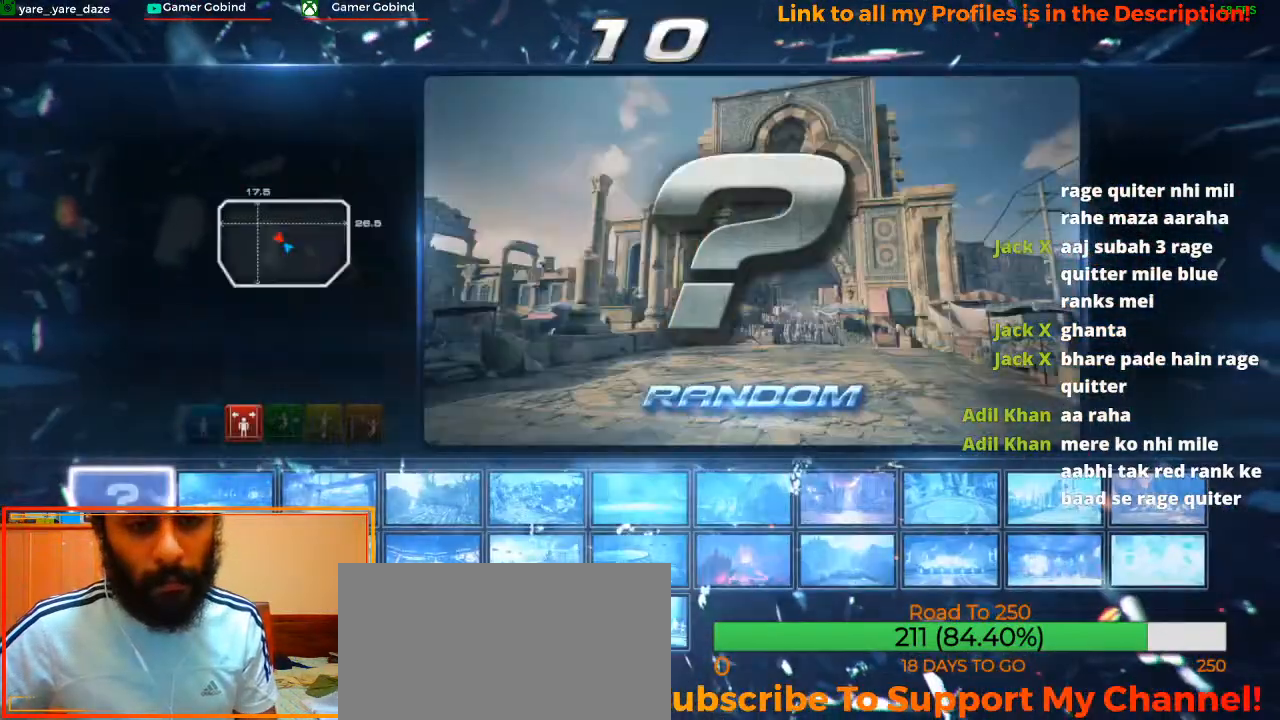
{"buttons": [], "left_stick": "right", "events": [[267, "left_stick", "right"]]}
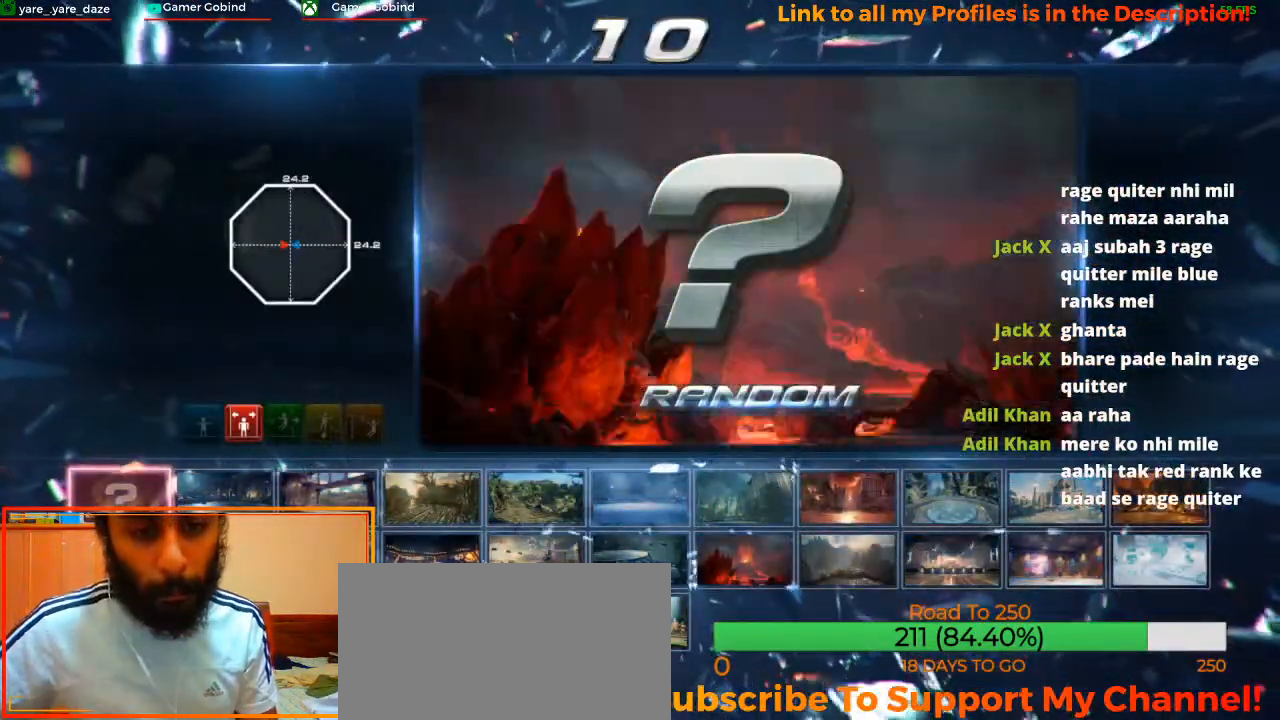
{"buttons": [], "left_stick": "right", "events": []}
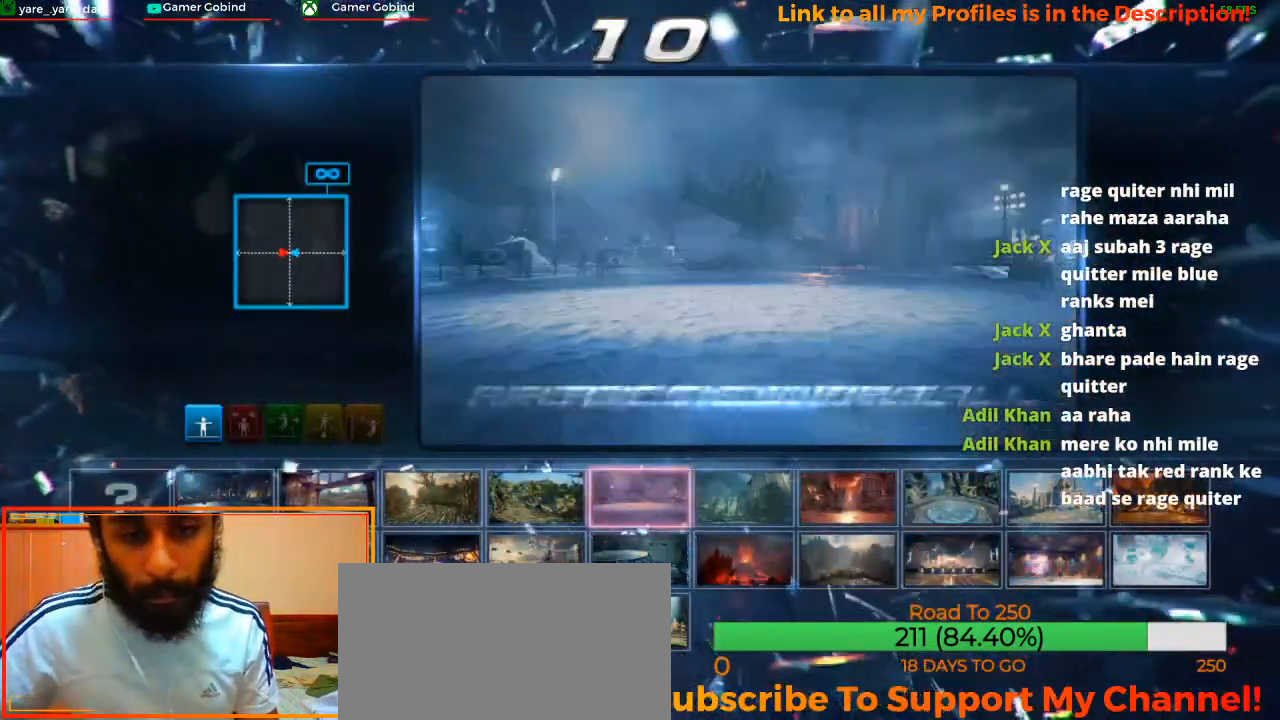
{"buttons": [], "left_stick": "center", "events": [[67, "left_stick", "center"]]}
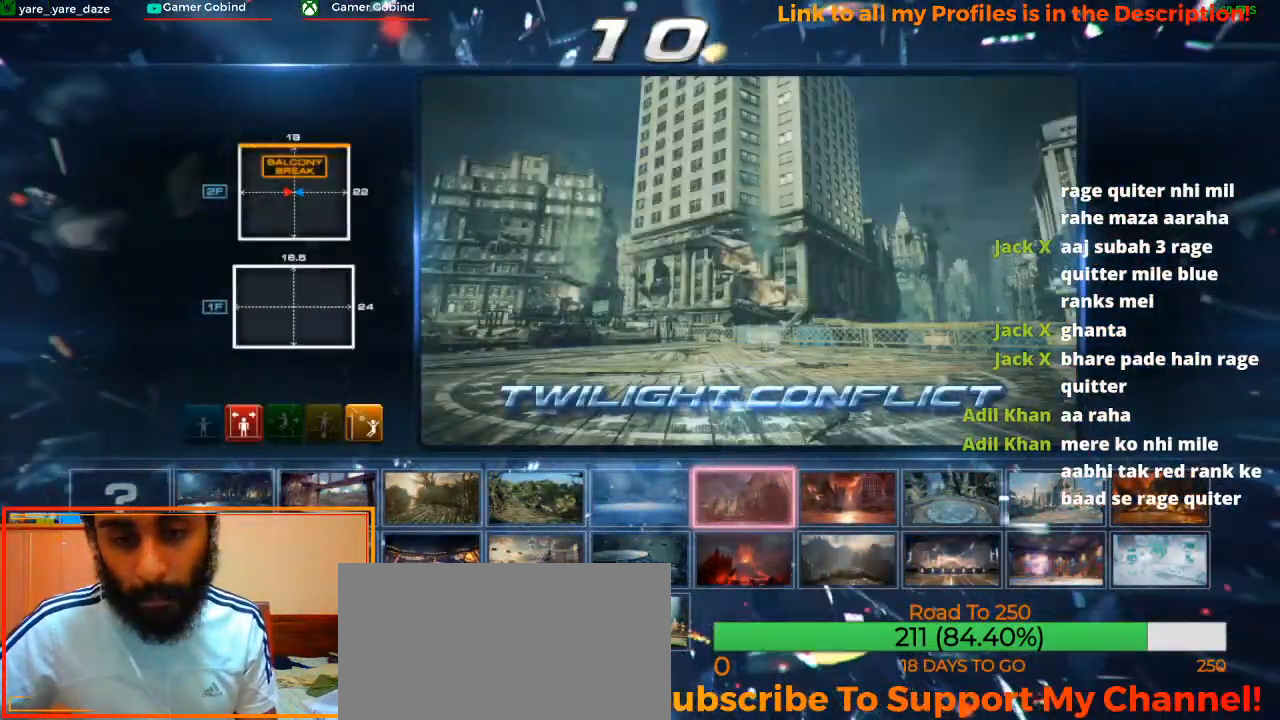
{"buttons": [], "left_stick": "center", "events": [[233, "left_stick", "down"], [333, "left_stick", "center"]]}
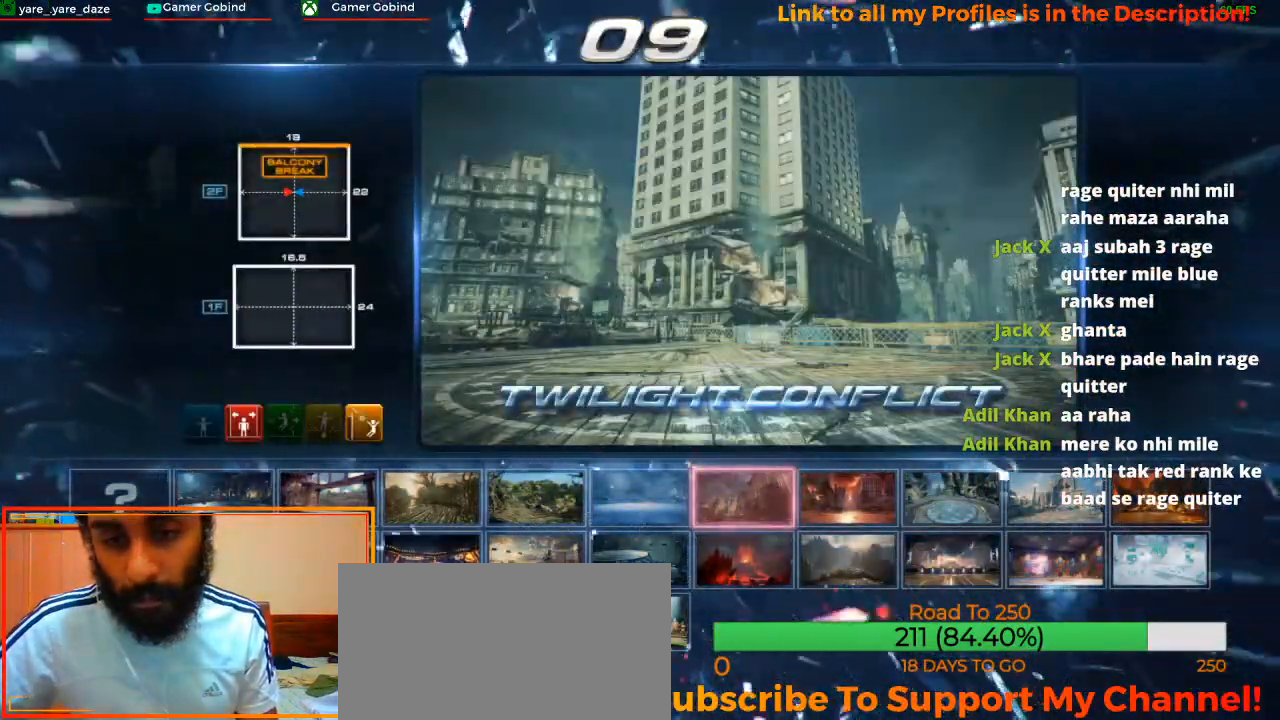
{"buttons": [], "left_stick": "center", "events": [[200, "left_stick", "down"], [333, "left_stick", "center"]]}
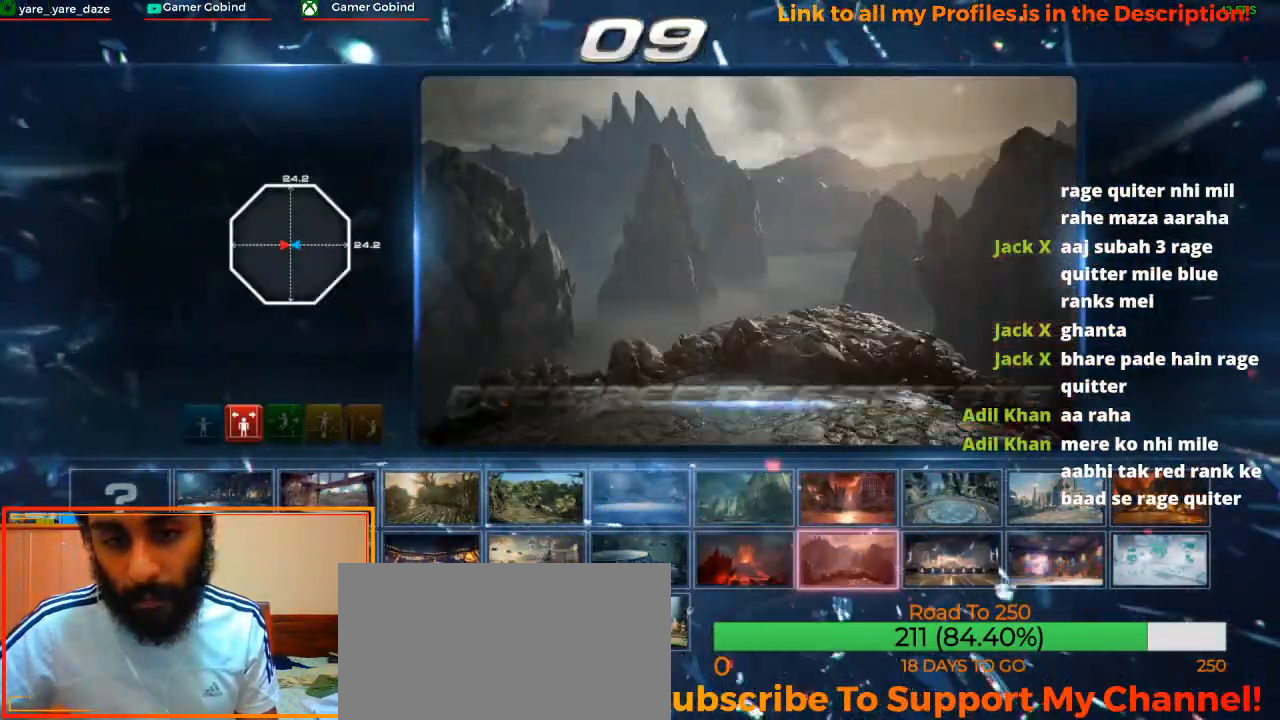
{"buttons": ["CROSS"], "left_stick": "center", "events": [[33, "left_stick", "right"], [133, "left_stick", "center"], [467, "CROSS", "down"]]}
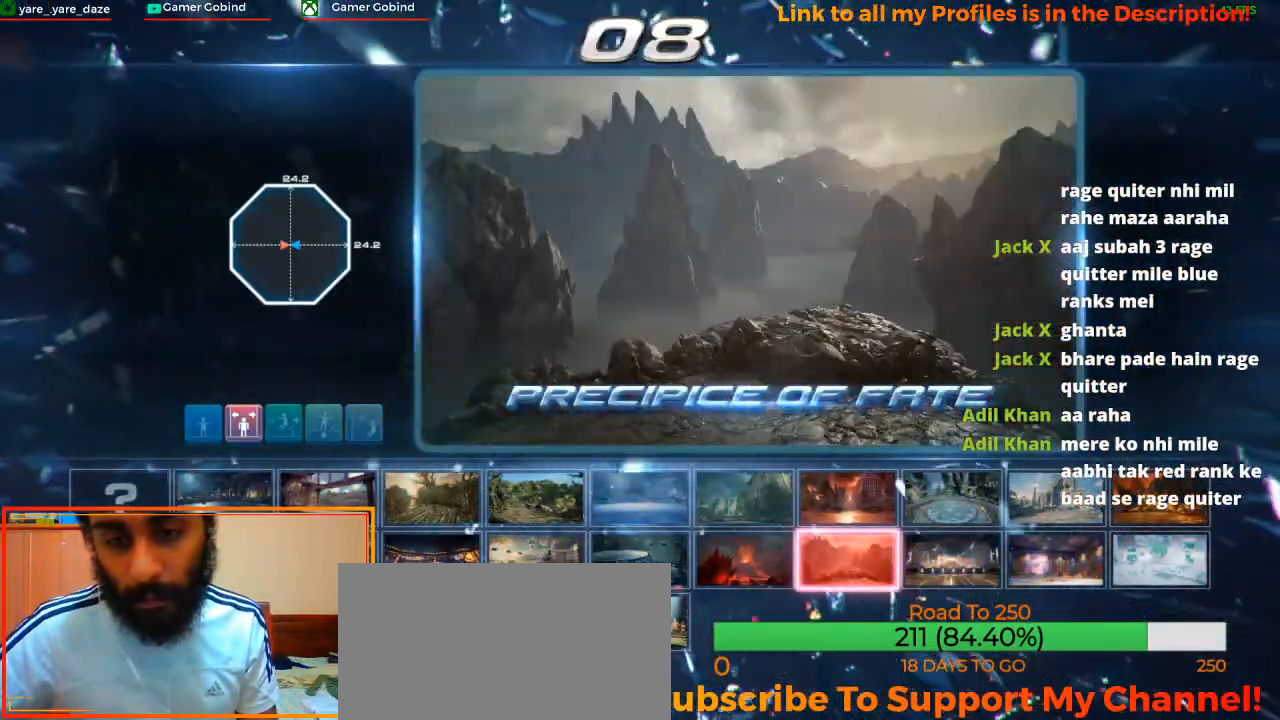
{"buttons": [], "left_stick": "center", "events": [[133, "CROSS", "up"]]}
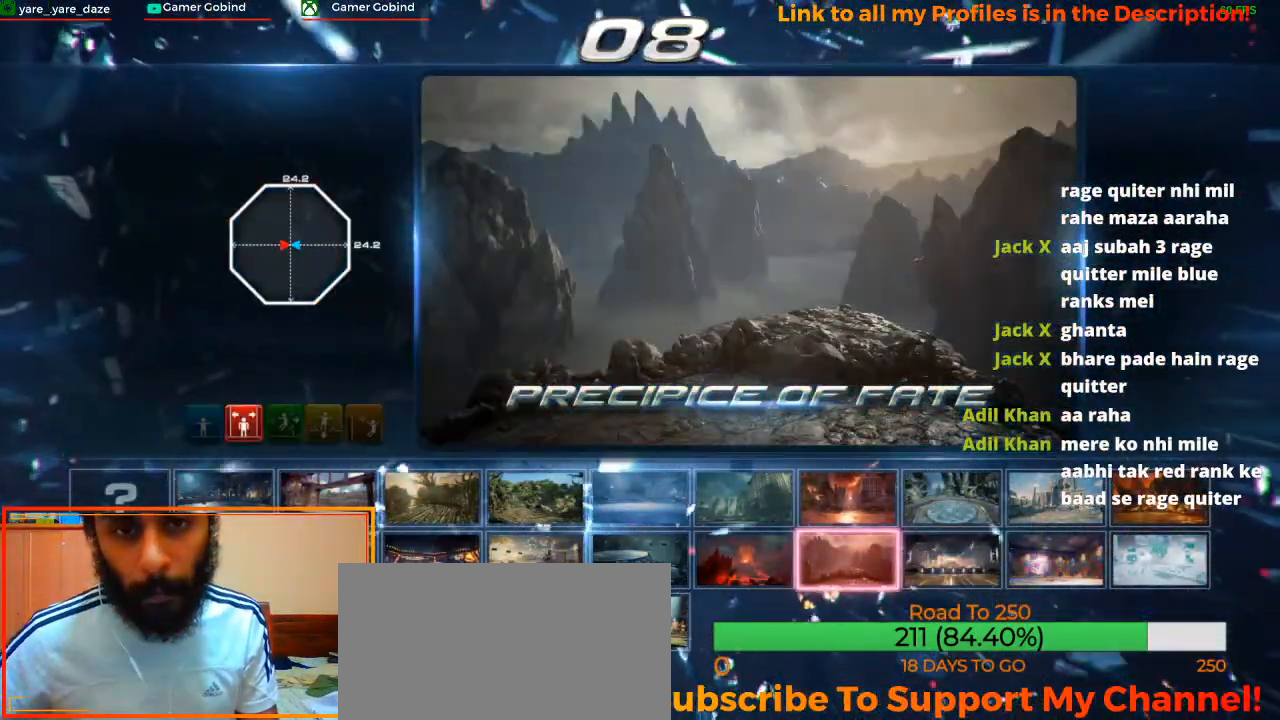
{"buttons": [], "left_stick": "center", "events": []}